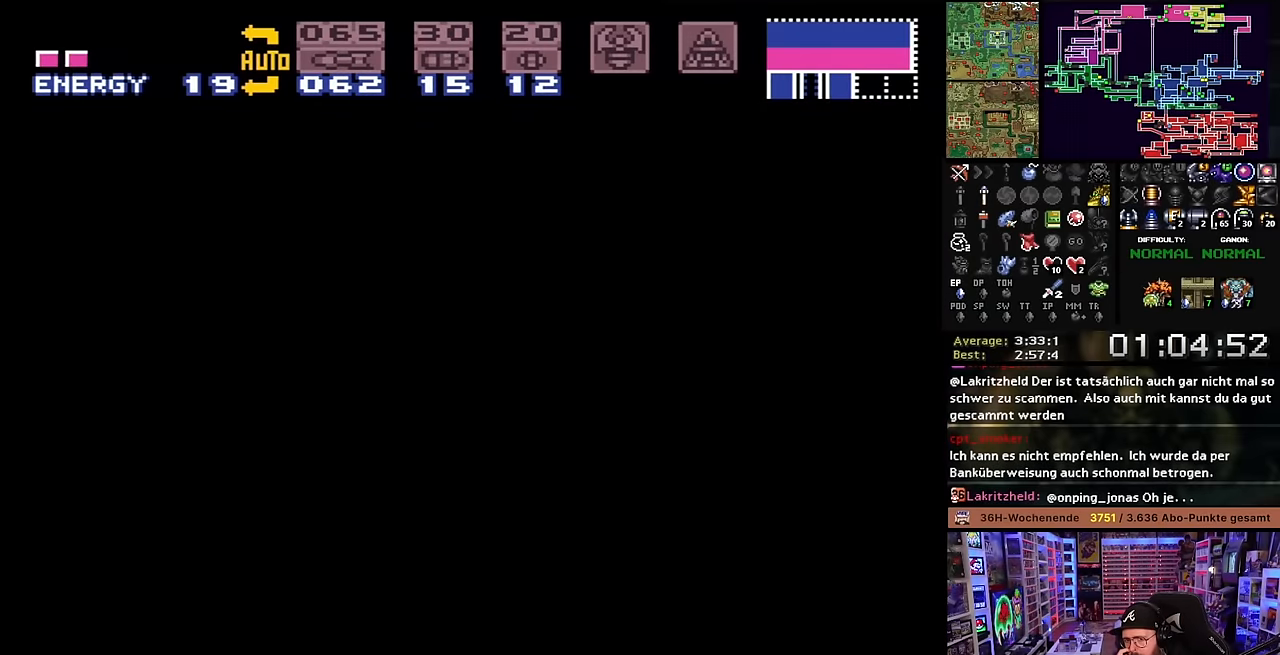
Gameplay with a controller (Nintendo layout); each line is a JSON object with the inputs held at the frame after it. "events" lists button and stick changes between this image and that frame as [ms after this image, input, new state], when the widget could be followed in between. Not read: L3 R3.
{"buttons": ["DPAD_DOWN"], "events": [[66, "DPAD_DOWN", "up"], [150, "DPAD_DOWN", "down"], [250, "DPAD_DOWN", "up"], [316, "DPAD_DOWN", "down"], [416, "DPAD_DOWN", "up"], [483, "DPAD_DOWN", "down"]]}
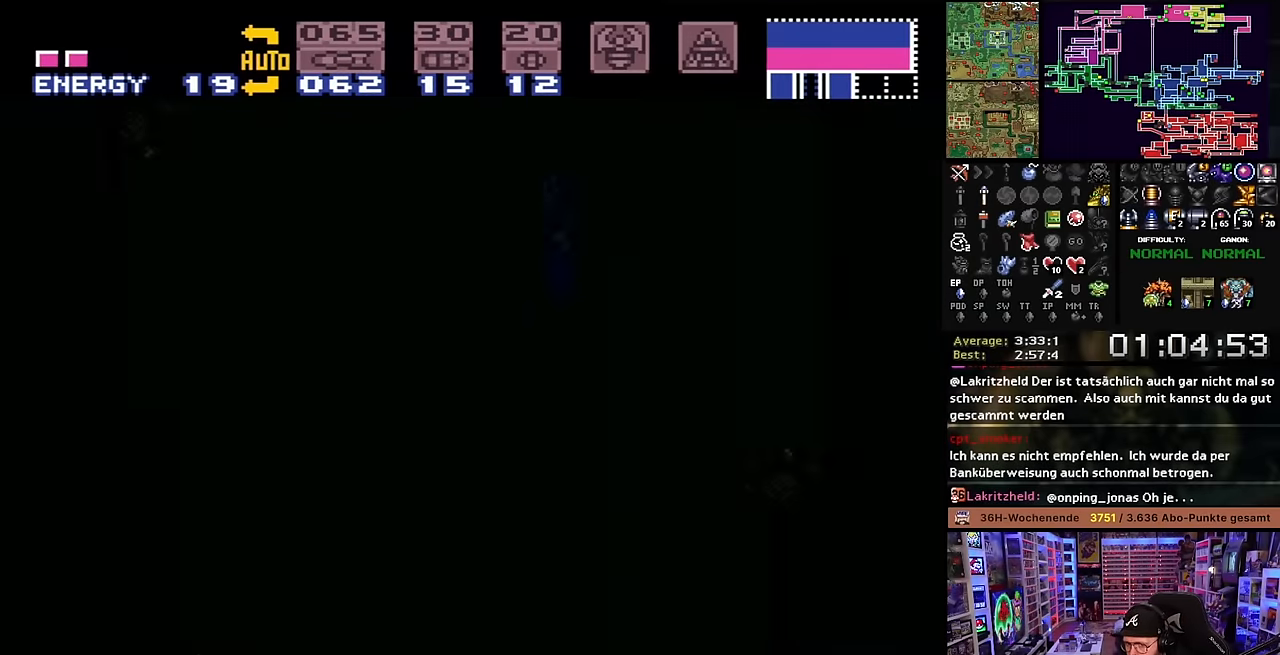
{"buttons": ["DPAD_DOWN"], "events": [[66, "DPAD_DOWN", "up"], [166, "DPAD_DOWN", "down"], [233, "DPAD_DOWN", "up"], [300, "DPAD_DOWN", "down"], [383, "DPAD_DOWN", "up"], [466, "DPAD_DOWN", "down"]]}
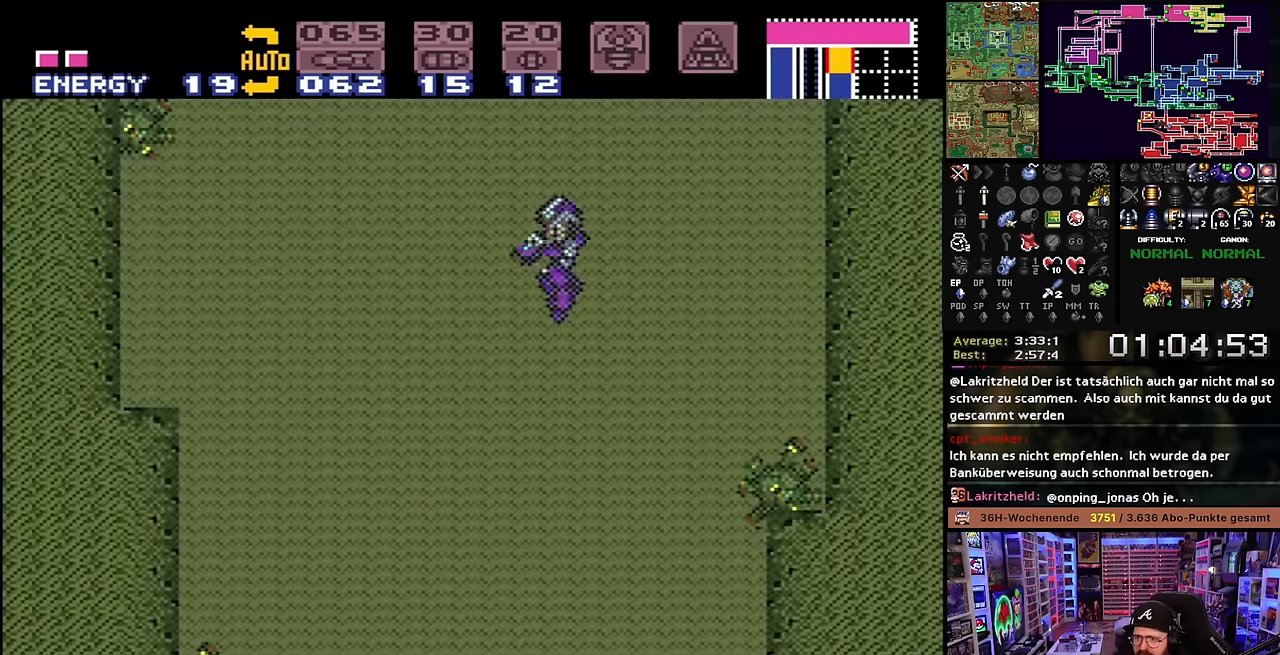
{"buttons": ["DPAD_DOWN"], "events": [[50, "DPAD_DOWN", "up"], [83, "DPAD_DOWN", "down"], [200, "DPAD_DOWN", "up"], [316, "DPAD_UP", "down"], [383, "DPAD_UP", "up"], [466, "DPAD_DOWN", "down"]]}
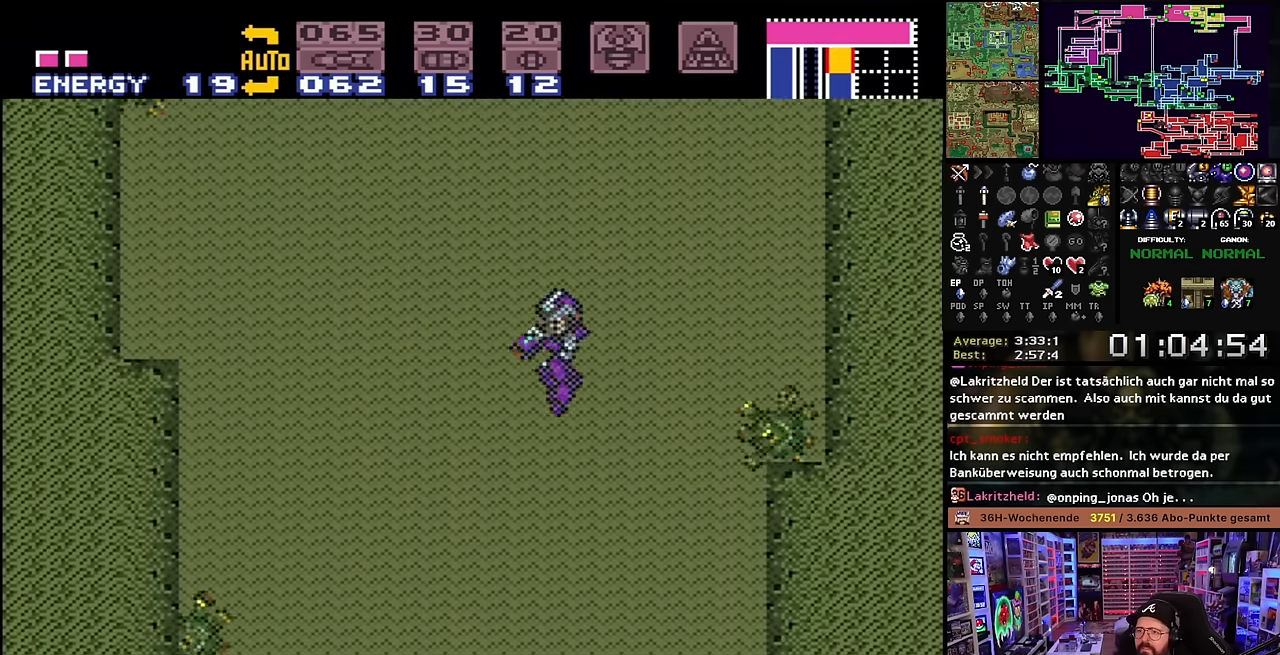
{"buttons": ["DPAD_DOWN"], "events": [[66, "DPAD_DOWN", "up"], [116, "DPAD_DOWN", "down"], [216, "DPAD_DOWN", "up"], [316, "DPAD_UP", "down"], [366, "DPAD_UP", "up"], [450, "DPAD_DOWN", "down"]]}
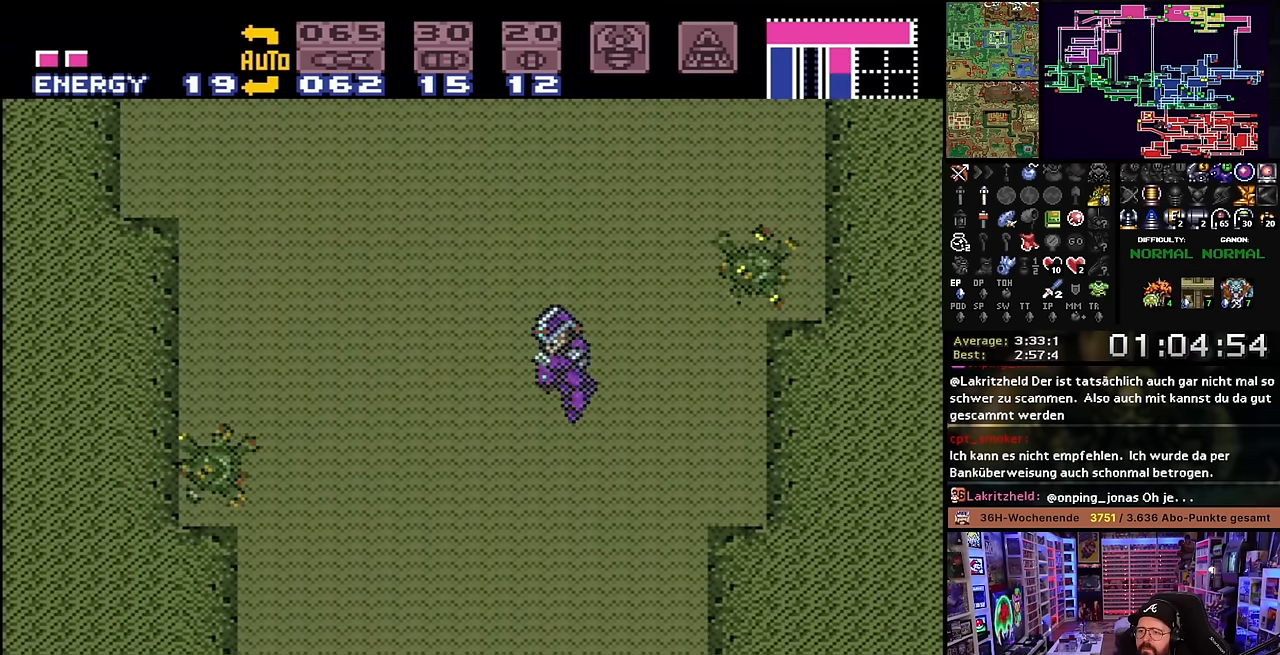
{"buttons": ["DPAD_LEFT"], "events": [[50, "DPAD_DOWN", "up"], [100, "DPAD_DOWN", "down"], [166, "DPAD_DOWN", "up"], [233, "DPAD_UP", "down"], [316, "DPAD_UP", "up"], [400, "DPAD_DOWN", "down"], [466, "DPAD_DOWN", "up"], [483, "DPAD_LEFT", "down"]]}
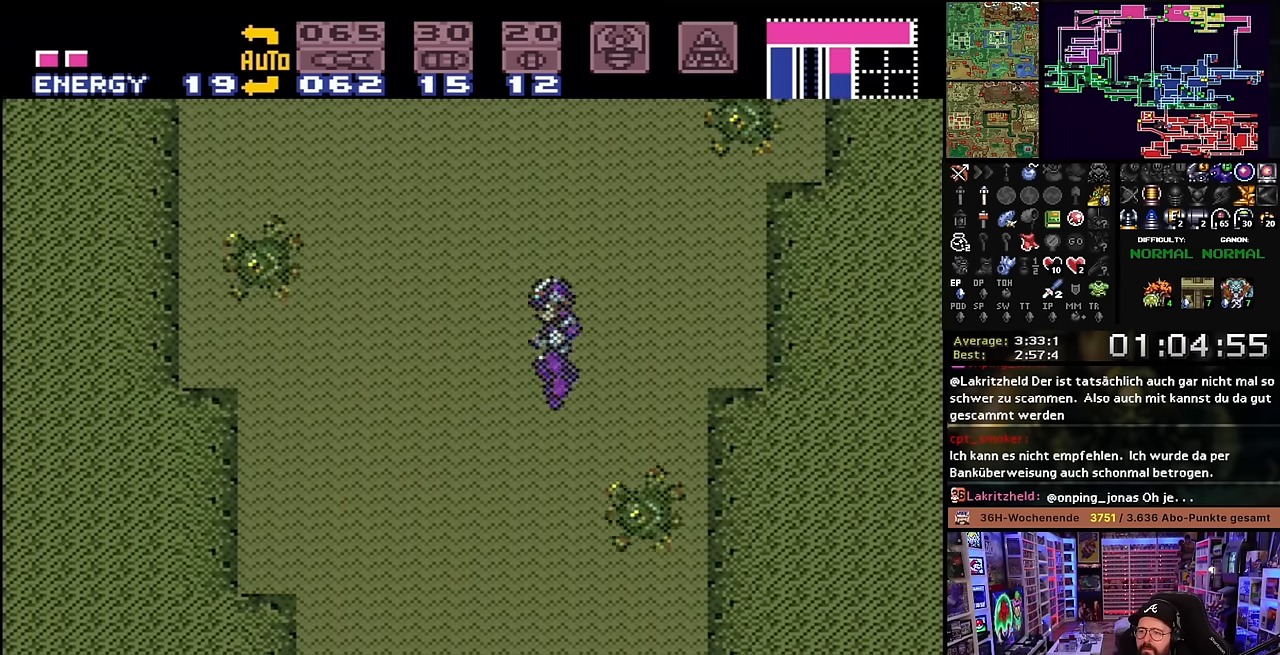
{"buttons": [], "events": [[183, "DPAD_LEFT", "up"], [250, "DPAD_DOWN", "down"], [316, "DPAD_DOWN", "up"], [366, "DPAD_DOWN", "down"], [466, "DPAD_DOWN", "up"]]}
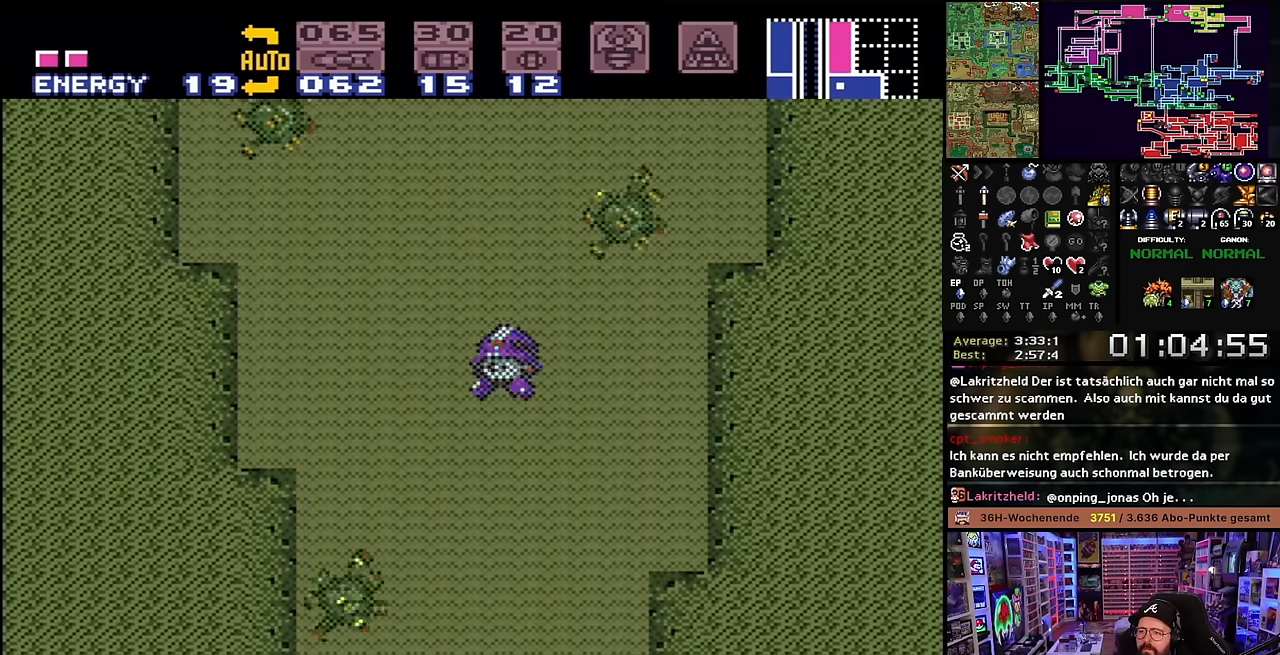
{"buttons": ["A", "DPAD_DOWN"], "events": [[50, "DPAD_UP", "down"], [116, "DPAD_UP", "up"], [166, "A", "down"], [266, "A", "up"], [266, "DPAD_DOWN", "down"], [350, "DPAD_DOWN", "up"], [416, "DPAD_DOWN", "down"], [483, "A", "down"]]}
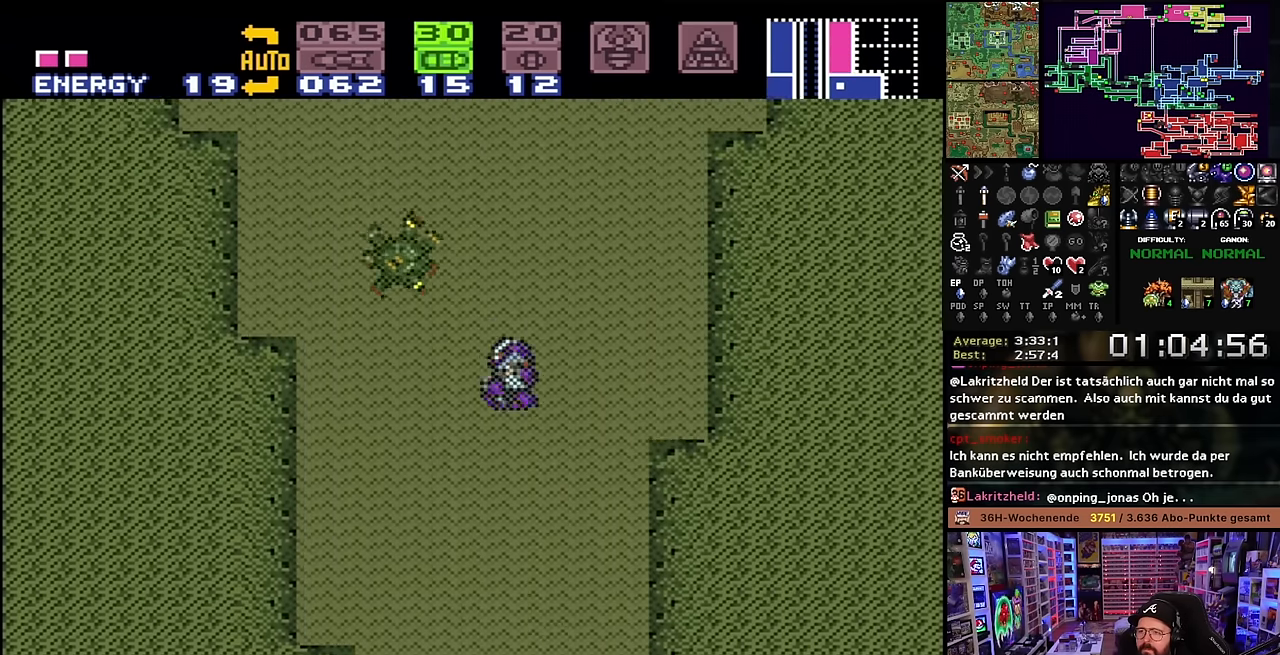
{"buttons": ["DPAD_DOWN"], "events": [[16, "DPAD_DOWN", "up"], [50, "A", "up"], [50, "DPAD_DOWN", "down"], [66, "A", "down"], [66, "DPAD_DOWN", "up"], [83, "A", "up"], [116, "DPAD_DOWN", "down"], [216, "DPAD_DOWN", "up"], [283, "DPAD_UP", "down"], [350, "DPAD_UP", "up"], [483, "DPAD_DOWN", "down"]]}
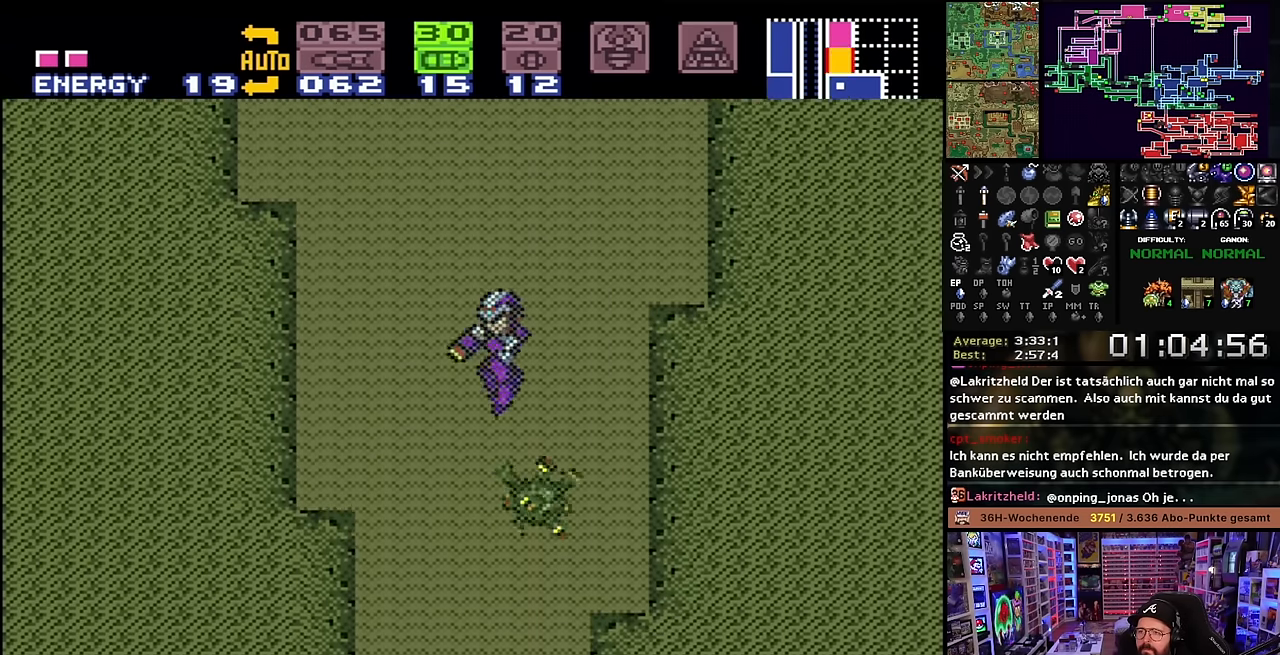
{"buttons": ["DPAD_DOWN"], "events": [[50, "A", "down"], [50, "DPAD_DOWN", "up"], [116, "DPAD_LEFT", "down"], [150, "A", "up"], [233, "DPAD_LEFT", "up"], [300, "DPAD_DOWN", "down"], [400, "DPAD_DOWN", "up"], [450, "DPAD_DOWN", "down"]]}
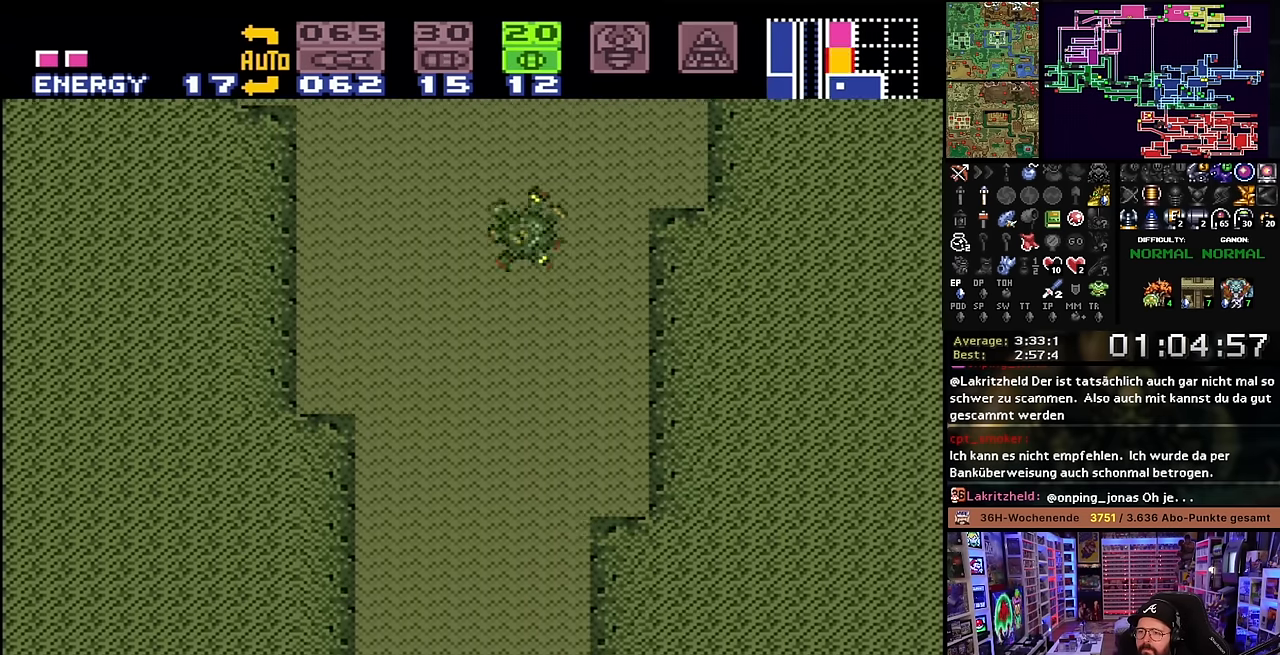
{"buttons": ["DPAD_DOWN"], "events": [[33, "DPAD_DOWN", "up"], [133, "DPAD_UP", "down"], [200, "DPAD_UP", "up"], [266, "DPAD_DOWN", "down"], [366, "DPAD_DOWN", "up"], [416, "DPAD_DOWN", "down"]]}
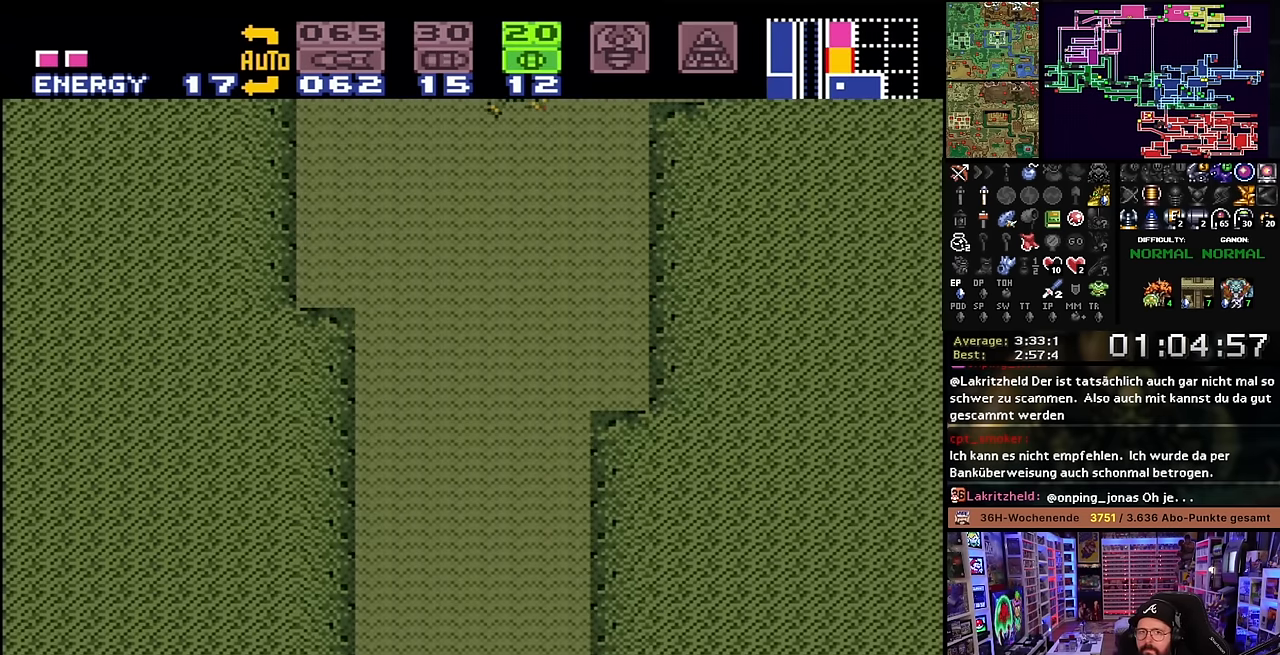
{"buttons": [], "events": [[16, "DPAD_DOWN", "up"], [100, "DPAD_UP", "down"], [150, "DPAD_UP", "up"], [250, "DPAD_DOWN", "down"], [333, "DPAD_DOWN", "up"], [383, "DPAD_DOWN", "down"], [466, "DPAD_DOWN", "up"]]}
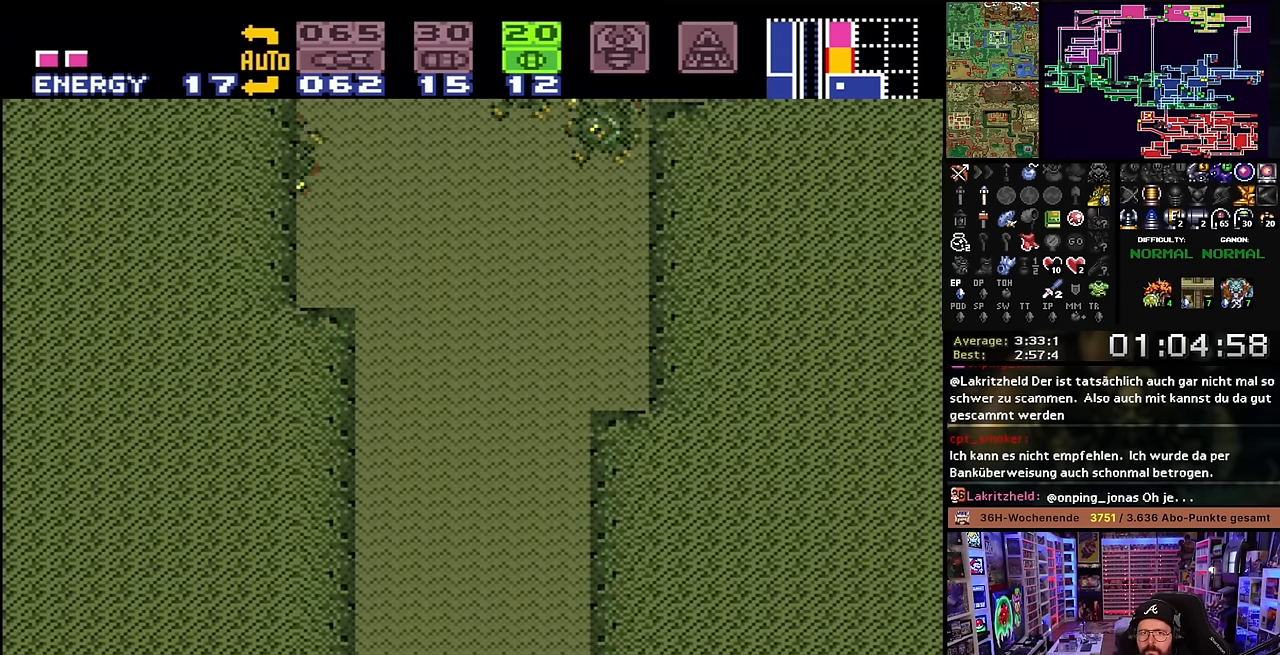
{"buttons": [], "events": [[66, "DPAD_UP", "down"], [116, "DPAD_UP", "up"], [216, "DPAD_DOWN", "down"], [283, "DPAD_DOWN", "up"], [350, "DPAD_DOWN", "down"], [450, "DPAD_DOWN", "up"]]}
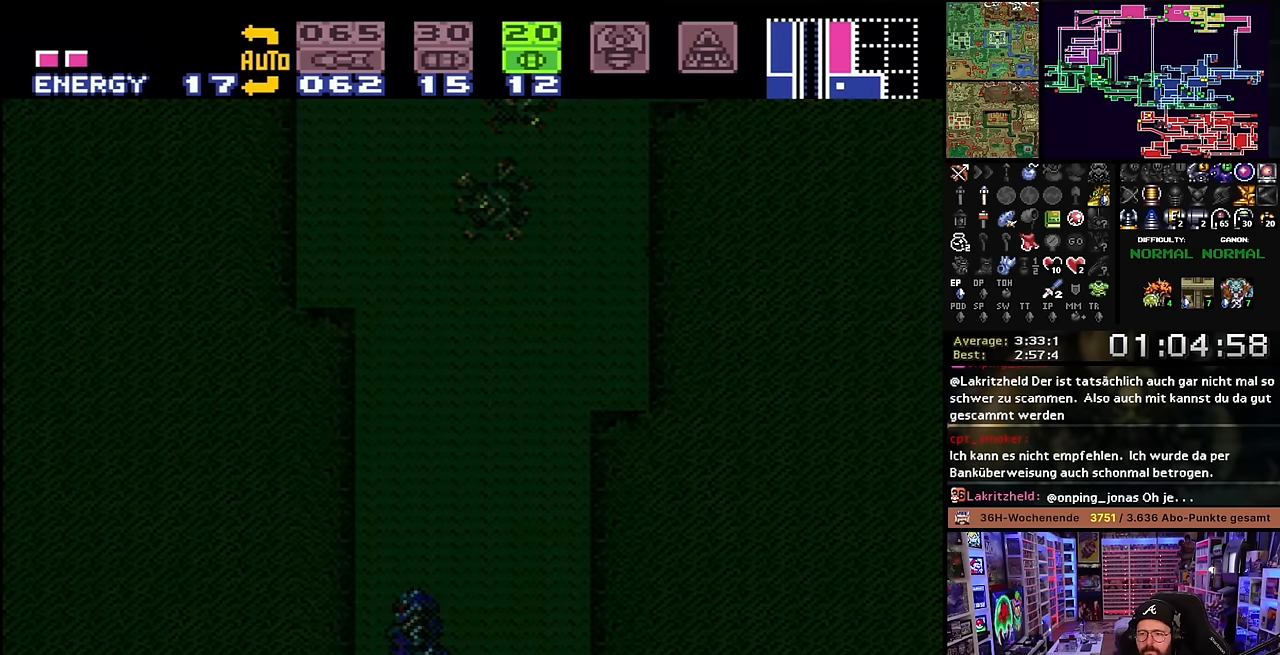
{"buttons": [], "events": []}
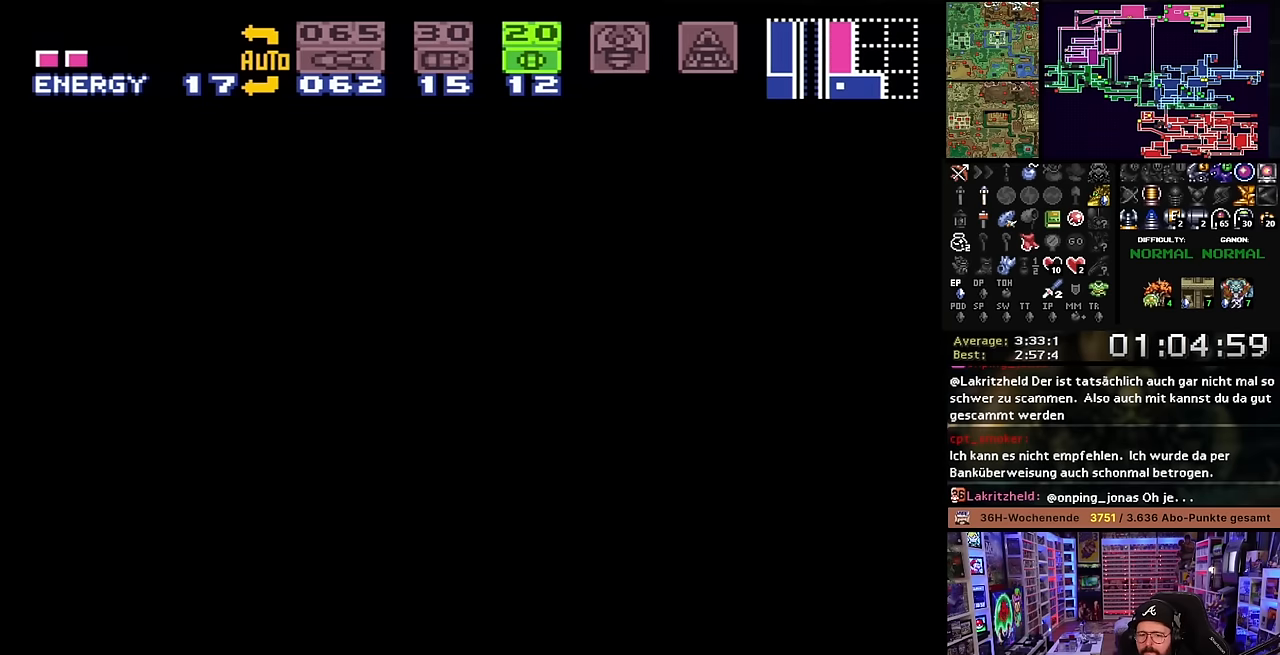
{"buttons": [], "events": [[67, "DPAD_DOWN", "down"], [150, "DPAD_DOWN", "up"], [200, "DPAD_DOWN", "down"], [317, "DPAD_DOWN", "up"], [350, "DPAD_DOWN", "down"], [450, "DPAD_DOWN", "up"]]}
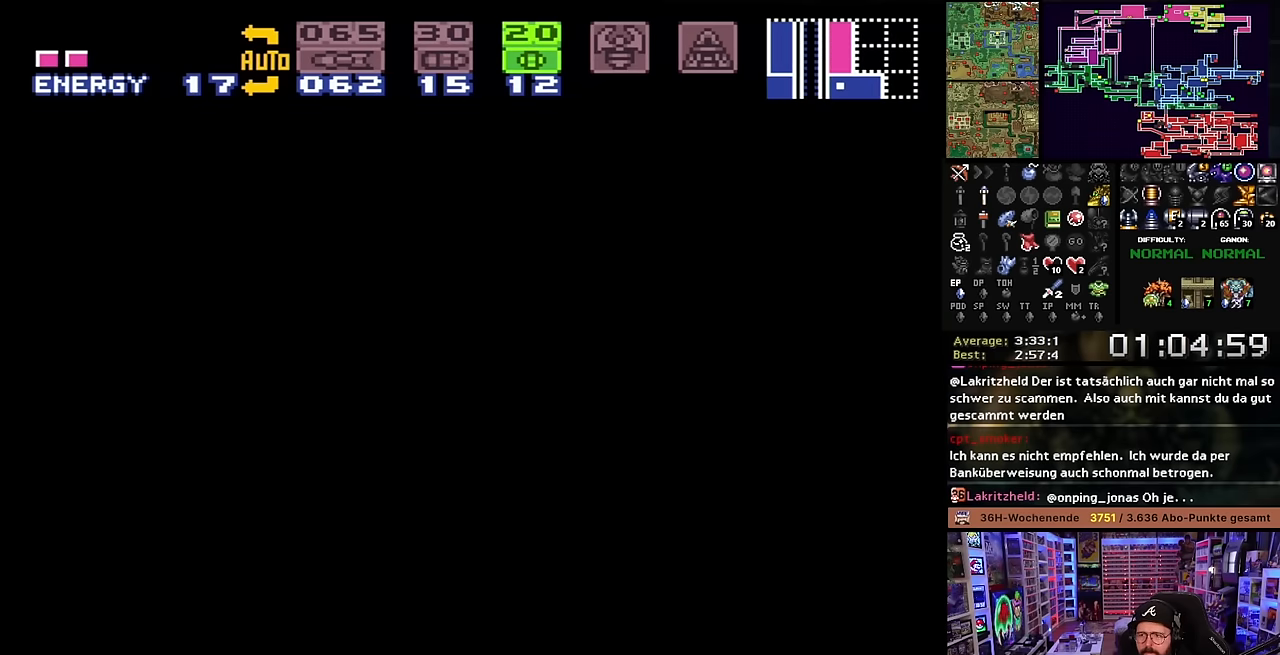
{"buttons": [], "events": [[33, "DPAD_DOWN", "down"], [117, "DPAD_DOWN", "up"], [183, "DPAD_DOWN", "down"], [267, "DPAD_DOWN", "up"], [350, "DPAD_DOWN", "down"], [433, "DPAD_DOWN", "up"]]}
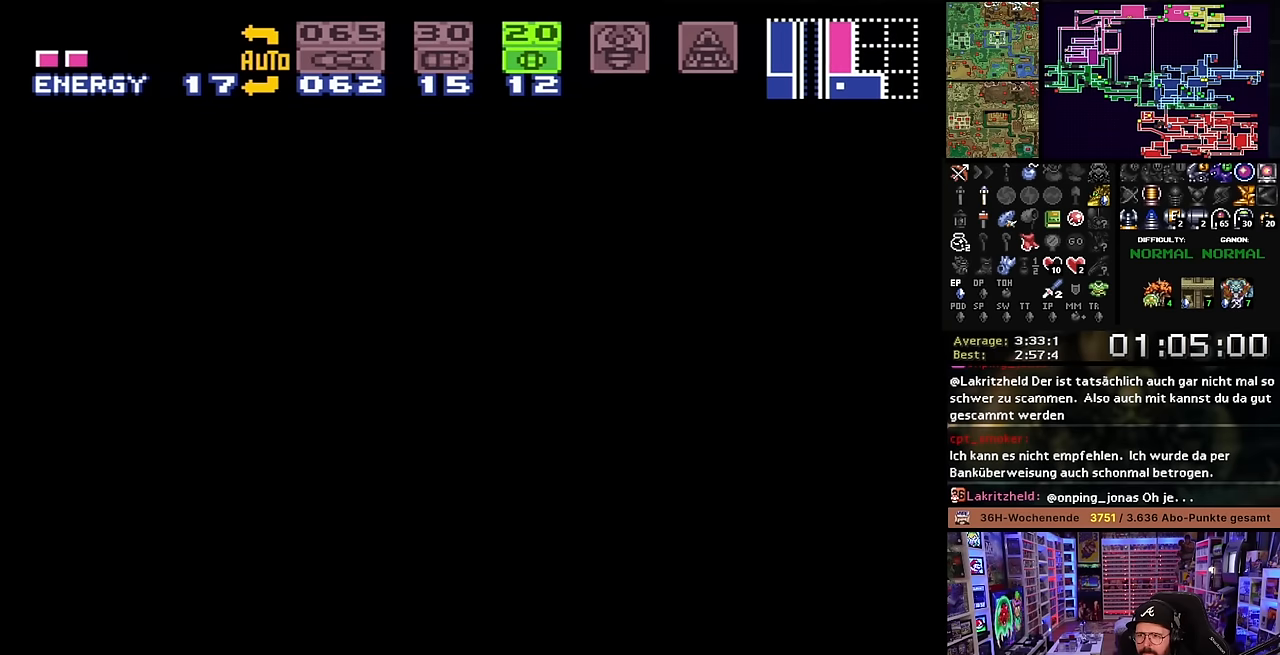
{"buttons": ["DPAD_DOWN"], "events": [[33, "DPAD_DOWN", "down"], [100, "DPAD_DOWN", "up"], [167, "DPAD_DOWN", "down"], [267, "DPAD_DOWN", "up"], [317, "DPAD_DOWN", "down"], [433, "DPAD_DOWN", "up"], [500, "DPAD_DOWN", "down"]]}
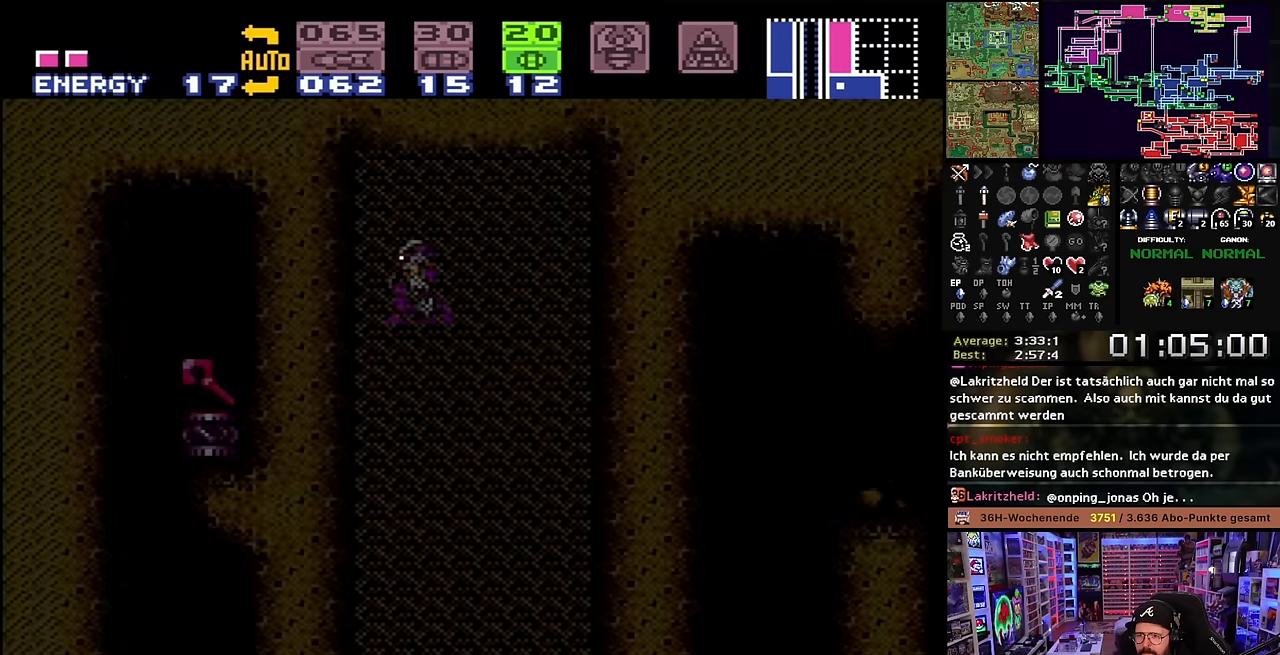
{"buttons": ["DPAD_DOWN"], "events": [[67, "DPAD_DOWN", "up"], [167, "DPAD_DOWN", "down"], [250, "DPAD_DOWN", "up"], [333, "DPAD_DOWN", "down"], [417, "DPAD_DOWN", "up"], [483, "DPAD_DOWN", "down"]]}
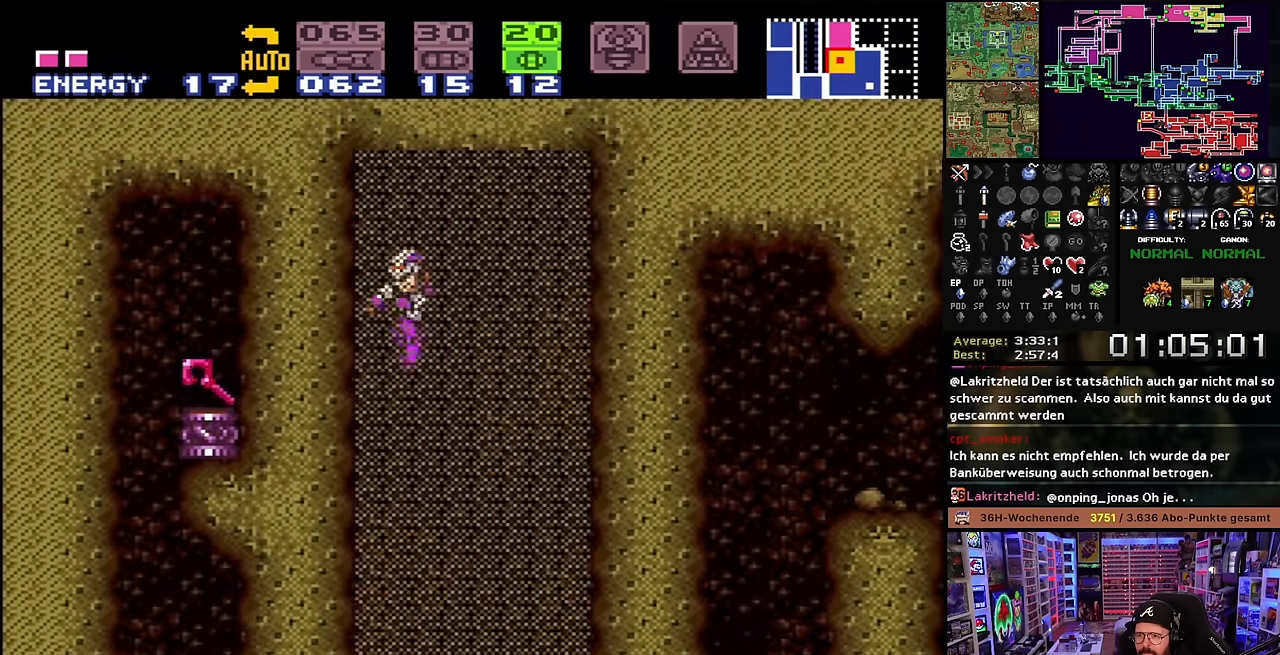
{"buttons": ["Y", "DPAD_RIGHT"], "events": [[100, "DPAD_DOWN", "up"], [167, "DPAD_RIGHT", "down"], [433, "Y", "down"], [483, "DPAD_RIGHT", "up"], [483, "DPAD_UP", "down"], [500, "DPAD_RIGHT", "down"], [500, "DPAD_UP", "up"]]}
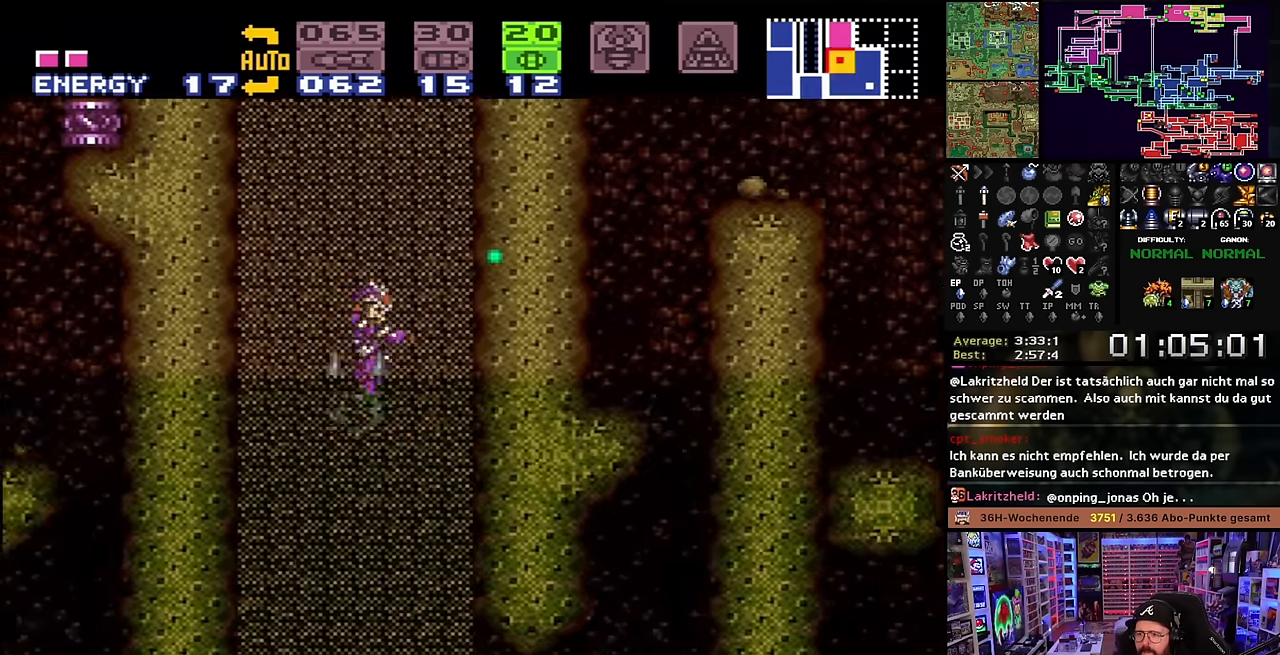
{"buttons": ["DPAD_LEFT"], "events": [[17, "Y", "up"], [33, "DPAD_RIGHT", "up"], [200, "DPAD_LEFT", "down"]]}
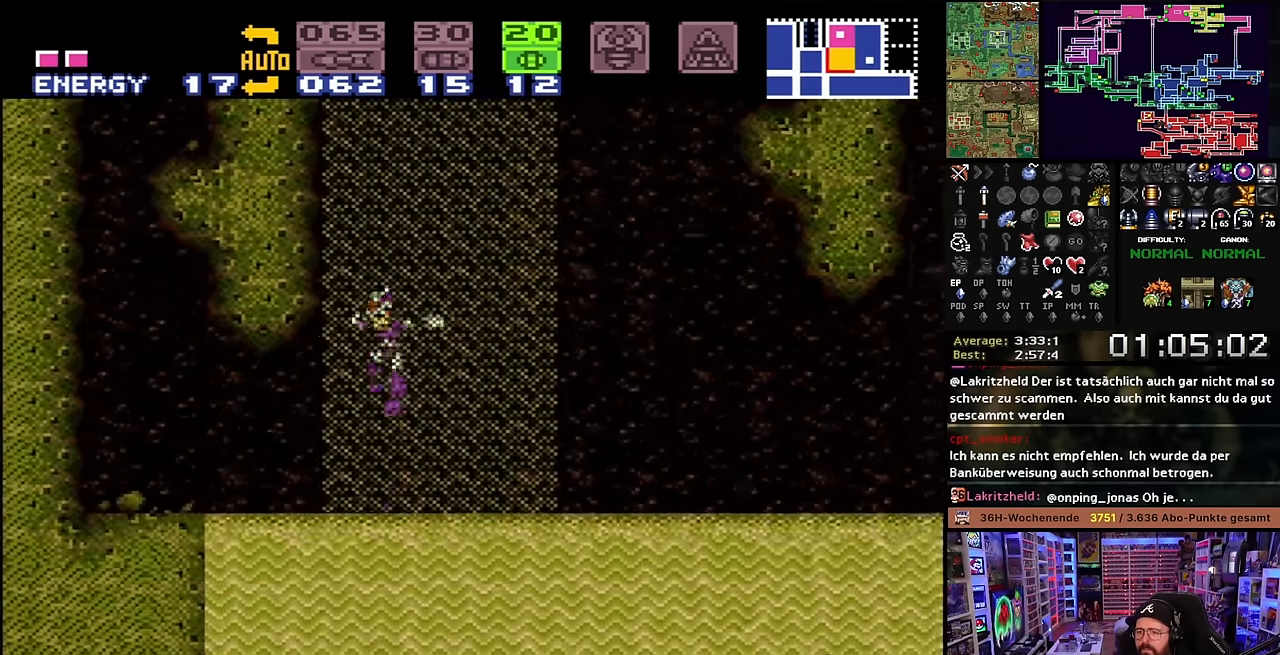
{"buttons": ["DPAD_LEFT"], "events": [[183, "B", "down"], [350, "B", "up"]]}
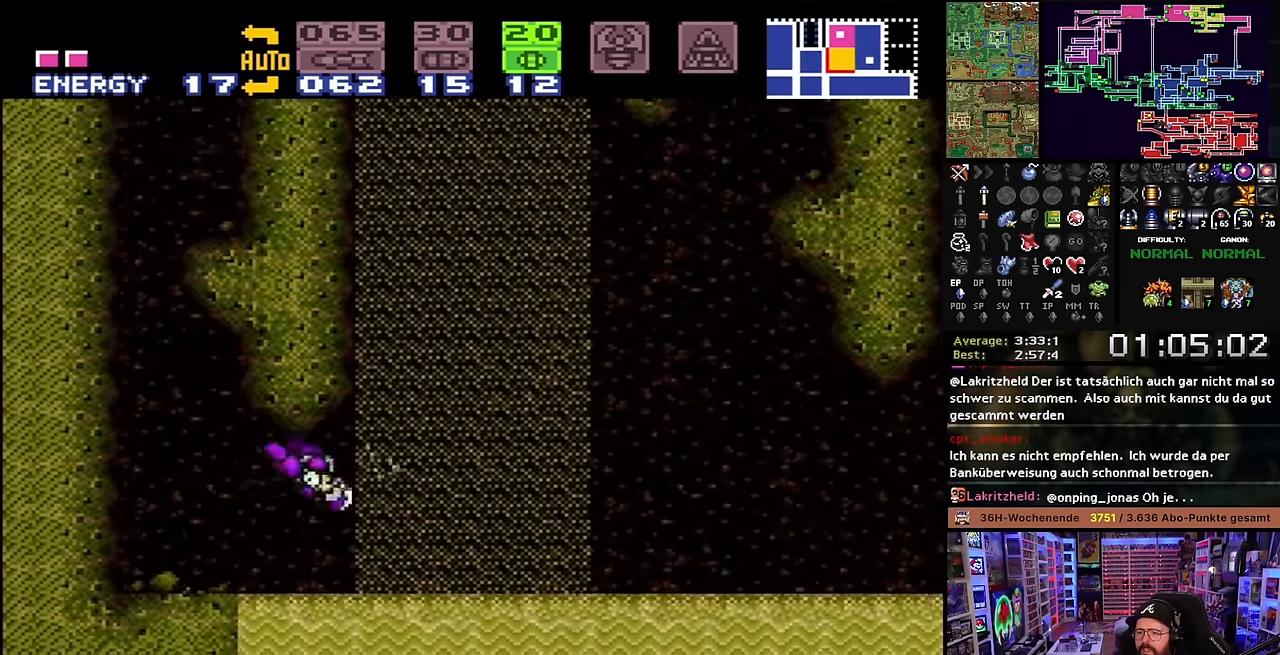
{"buttons": ["B"], "events": [[283, "B", "down"], [450, "DPAD_LEFT", "up"]]}
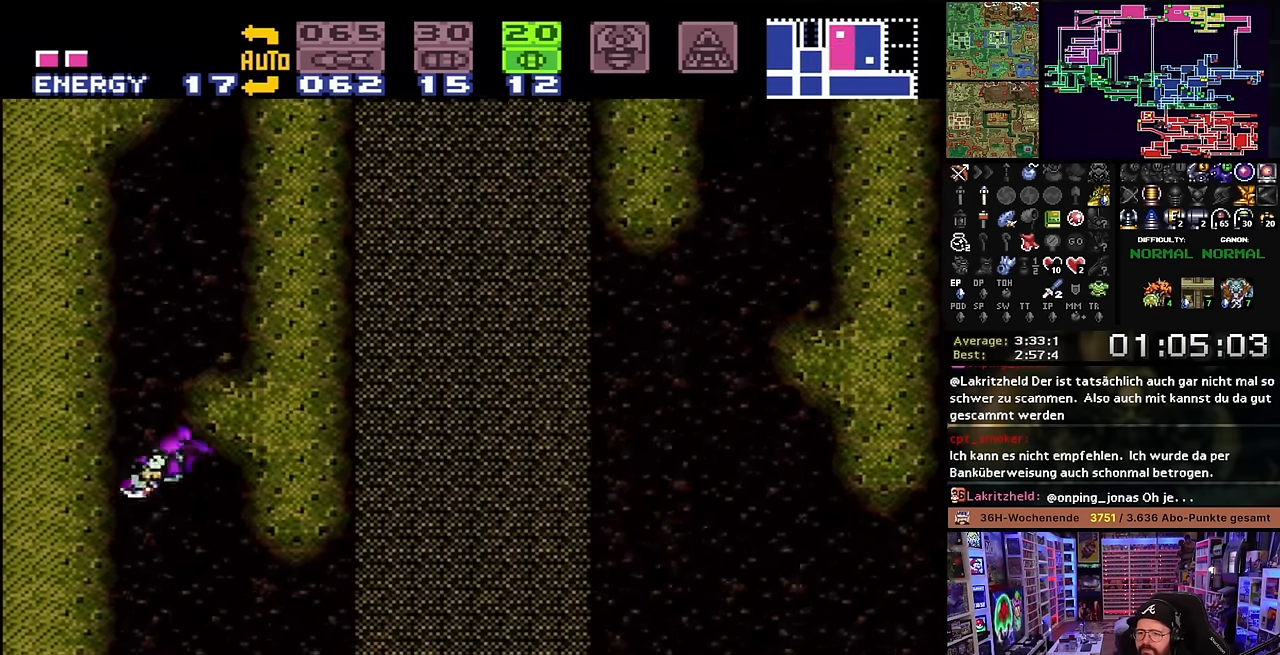
{"buttons": ["DPAD_LEFT"], "events": [[100, "DPAD_RIGHT", "down"], [283, "DPAD_RIGHT", "up"], [317, "B", "up"], [317, "DPAD_LEFT", "down"]]}
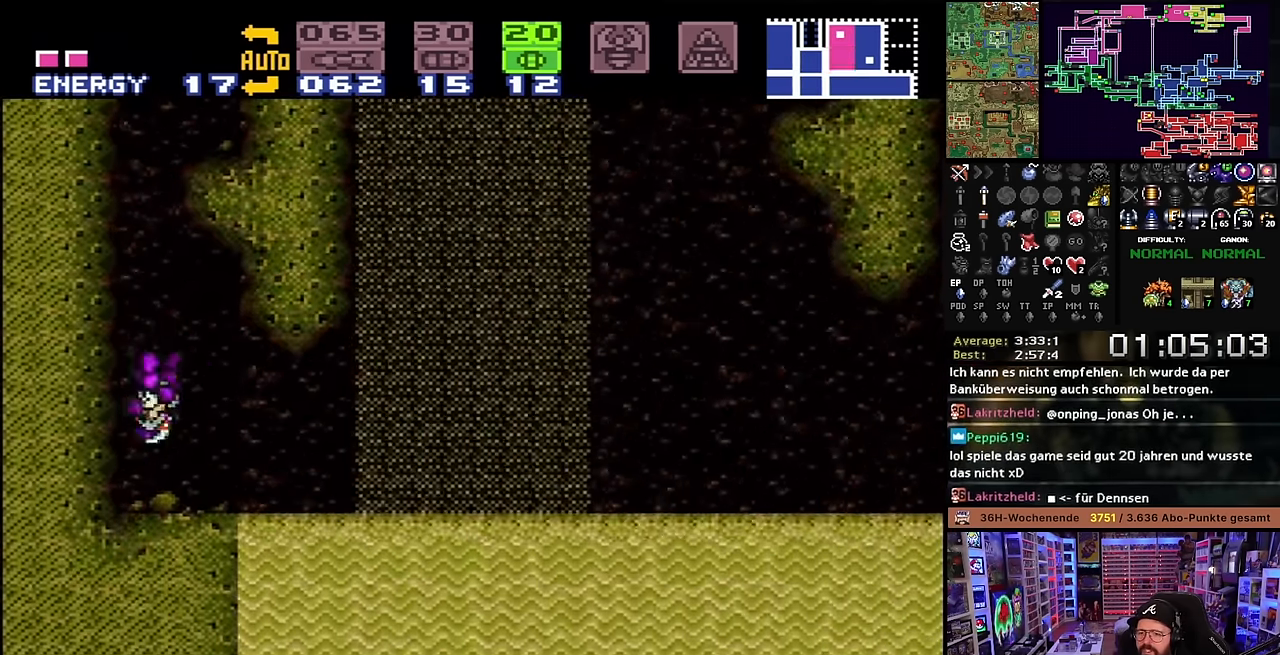
{"buttons": ["B", "DPAD_RIGHT"], "events": [[133, "B", "down"], [183, "DPAD_LEFT", "up"], [383, "DPAD_RIGHT", "down"]]}
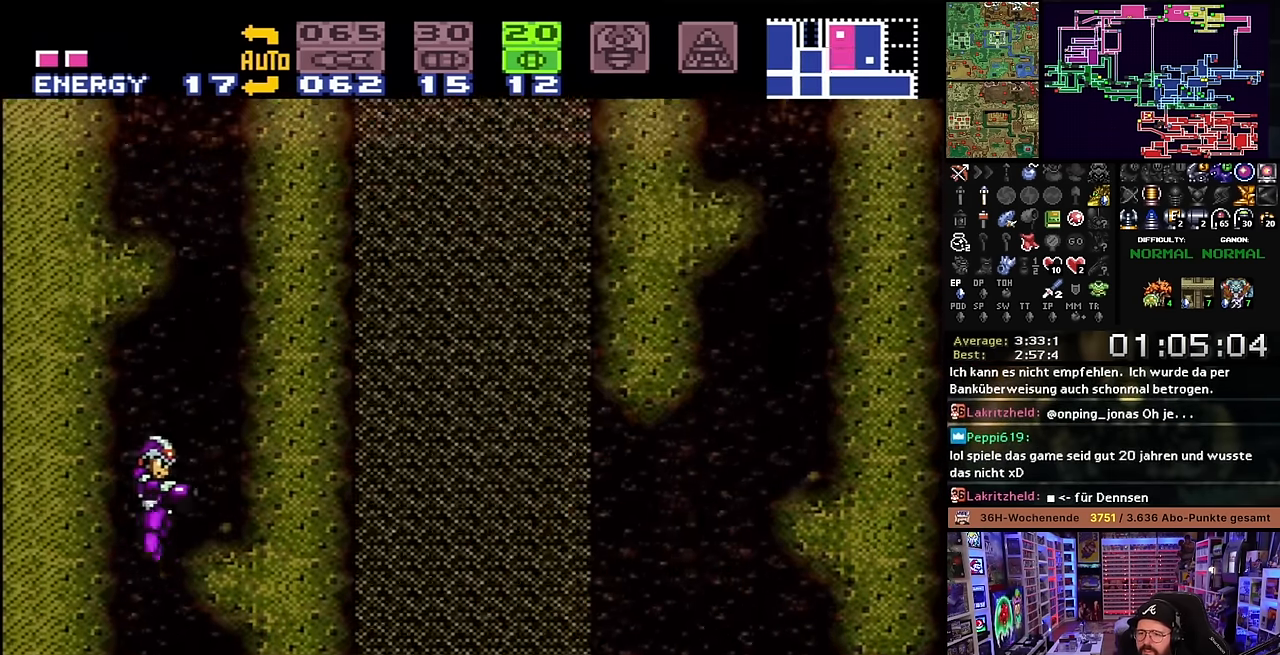
{"buttons": ["B"], "events": [[83, "B", "up"], [183, "DPAD_RIGHT", "up"], [200, "DPAD_RIGHT", "down"], [333, "DPAD_RIGHT", "up"], [367, "B", "down"]]}
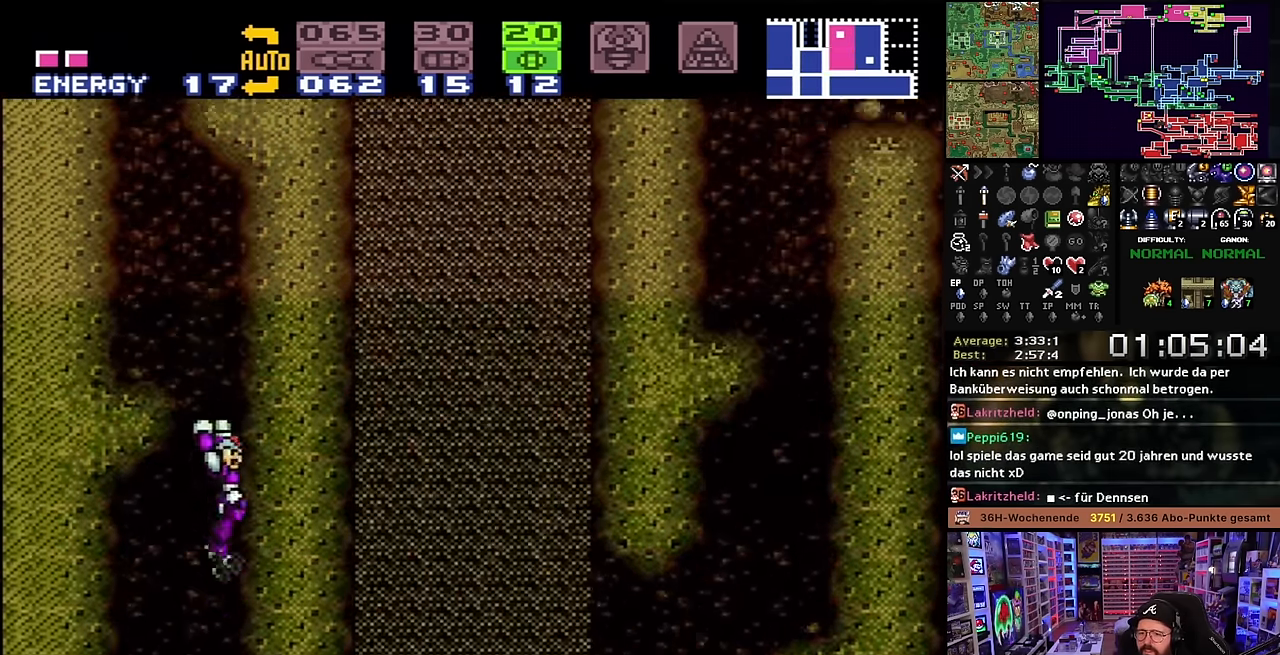
{"buttons": ["DPAD_LEFT"], "events": [[67, "DPAD_LEFT", "down"], [267, "B", "up"]]}
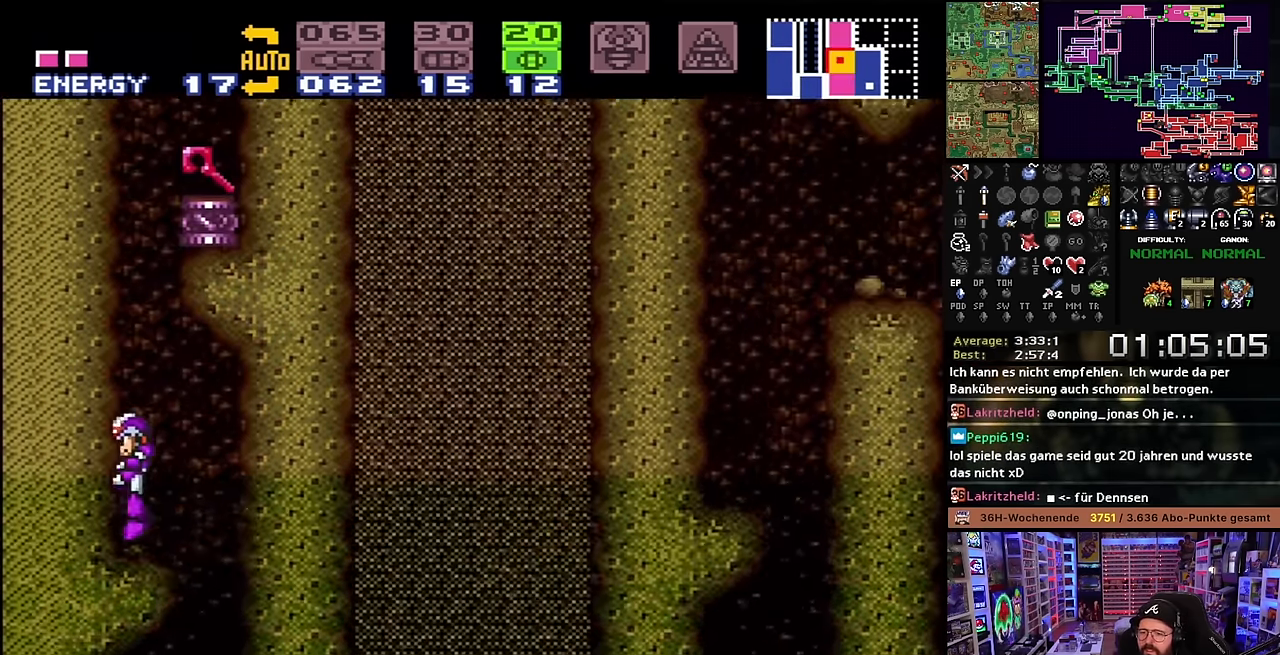
{"buttons": ["DPAD_RIGHT"], "events": [[67, "B", "down"], [167, "DPAD_LEFT", "up"], [383, "DPAD_RIGHT", "down"], [483, "B", "up"]]}
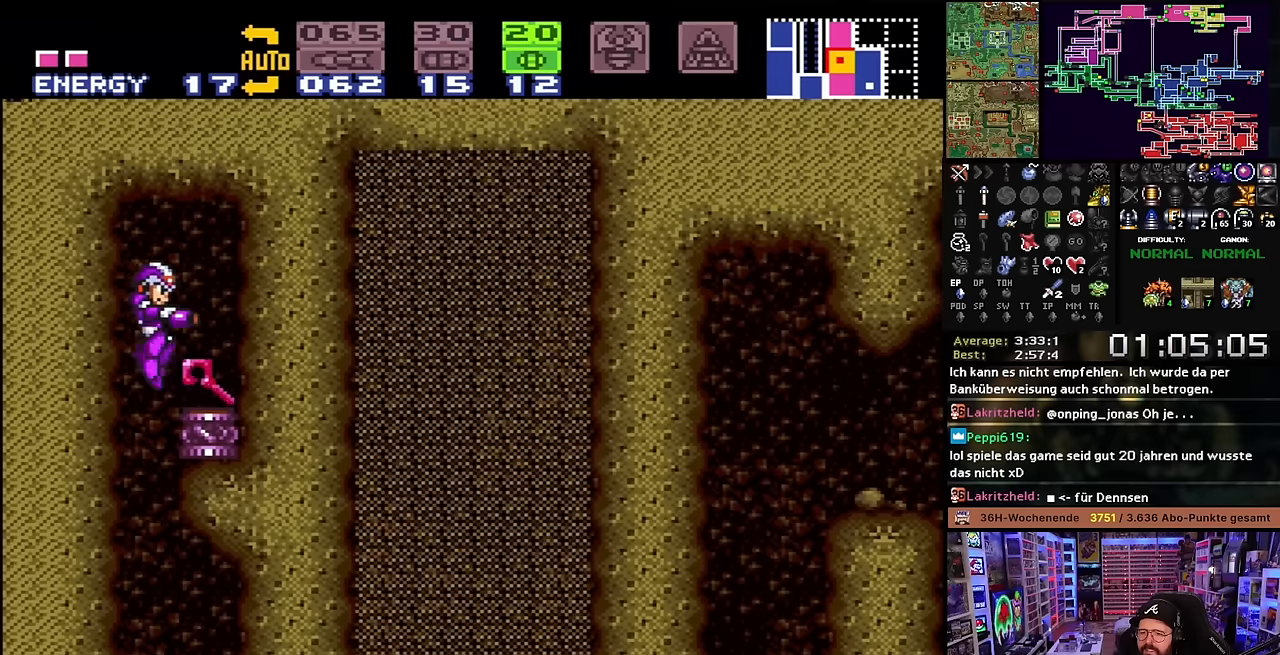
{"buttons": ["B", "DPAD_LEFT"], "events": [[216, "DPAD_RIGHT", "up"], [300, "B", "down"], [416, "B", "up"], [416, "DPAD_LEFT", "down"], [500, "B", "down"]]}
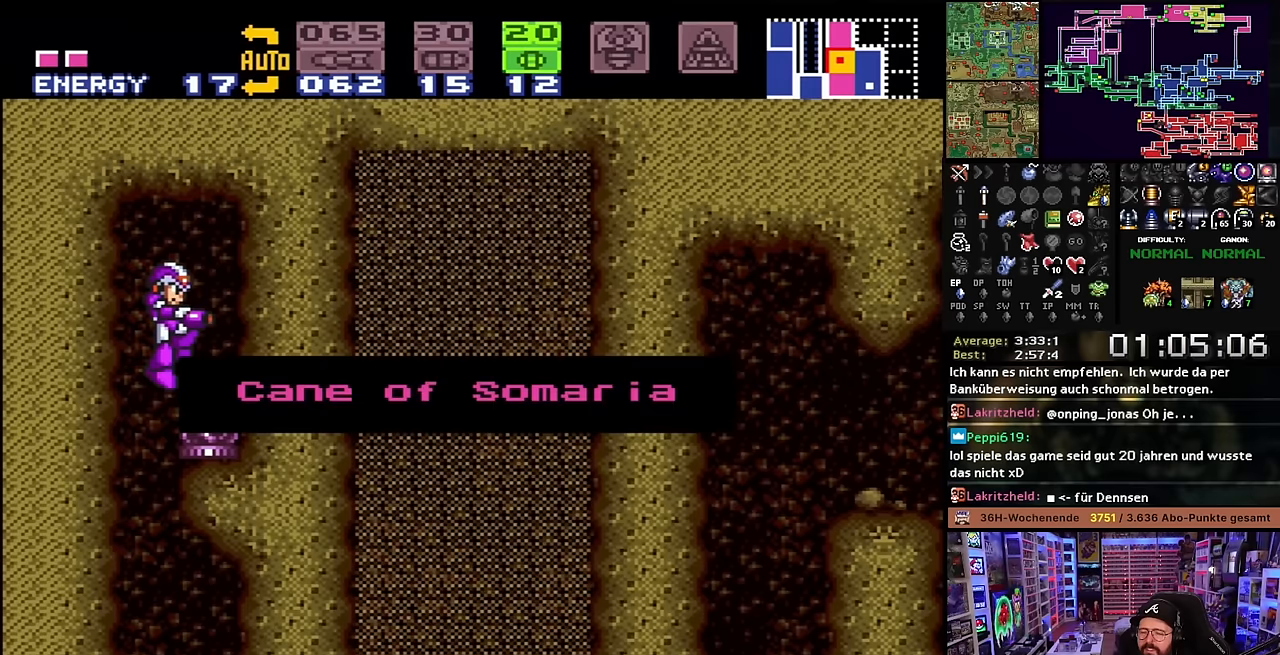
{"buttons": ["B", "DPAD_LEFT"], "events": [[116, "B", "up"], [216, "B", "down"], [350, "B", "up"], [416, "B", "down"], [483, "DPAD_LEFT", "up"], [483, "START", "down"], [500, "DPAD_LEFT", "down"], [500, "START", "up"]]}
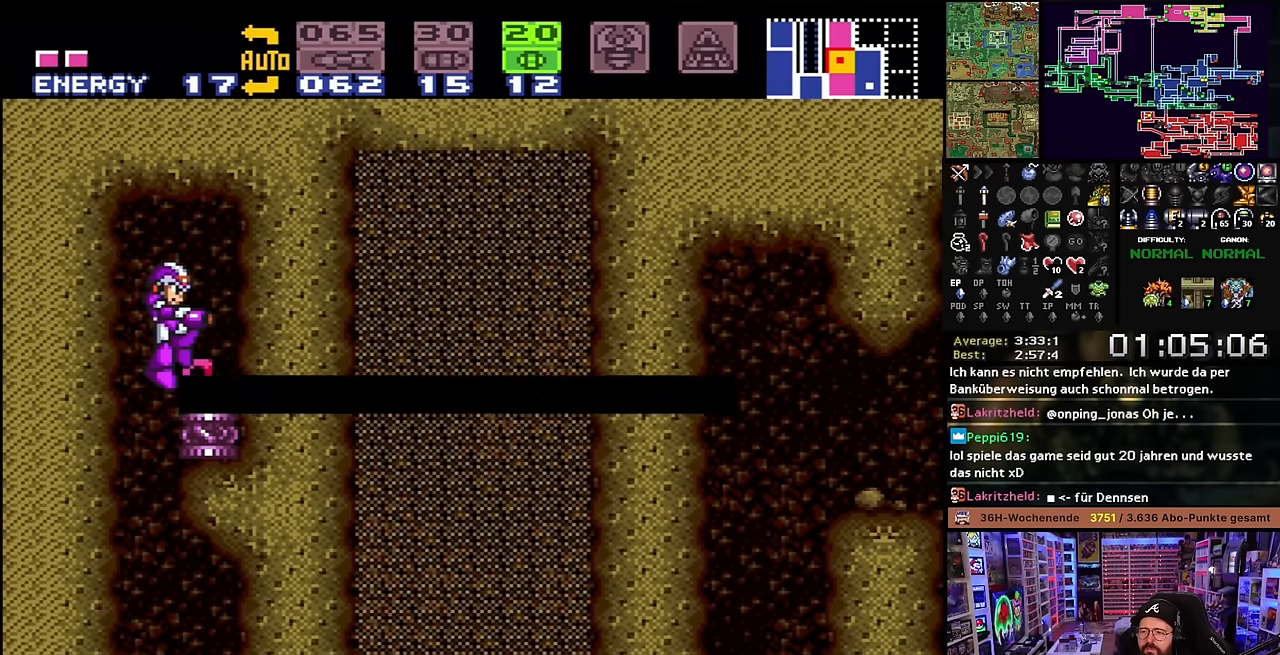
{"buttons": [], "events": [[50, "B", "up"], [100, "B", "down"], [233, "B", "up"], [400, "DPAD_LEFT", "up"], [416, "DPAD_LEFT", "down"], [483, "DPAD_LEFT", "up"]]}
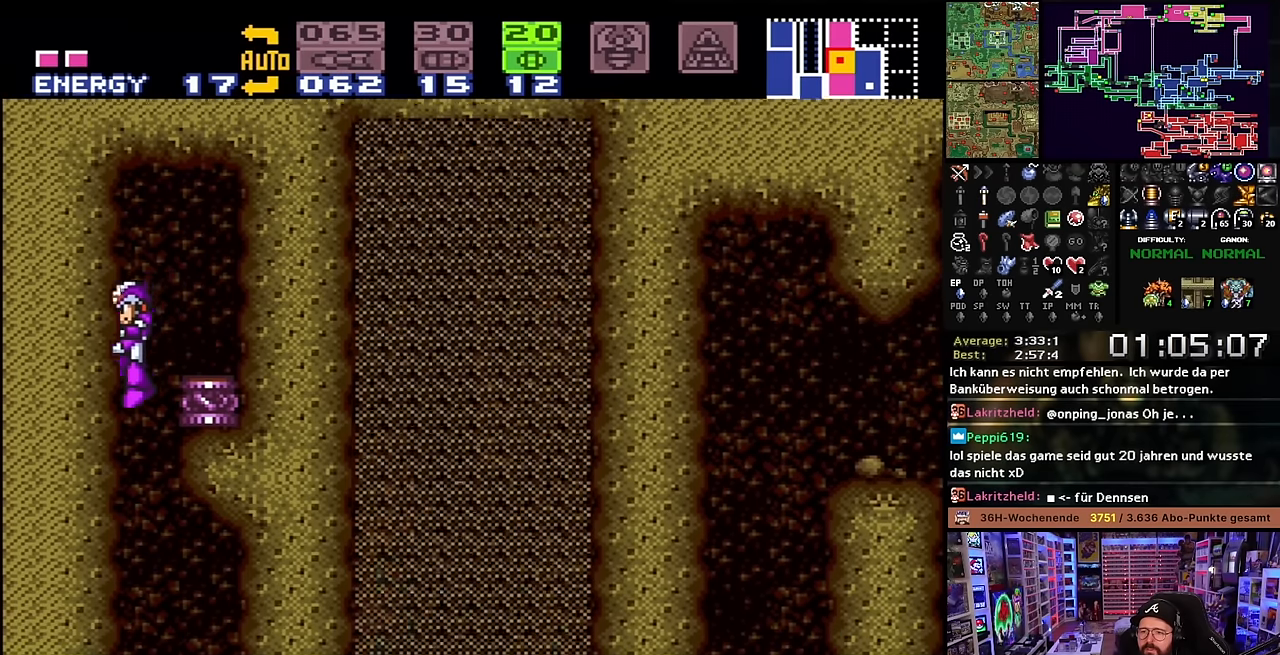
{"buttons": ["DPAD_RIGHT"], "events": [[116, "DPAD_RIGHT", "down"]]}